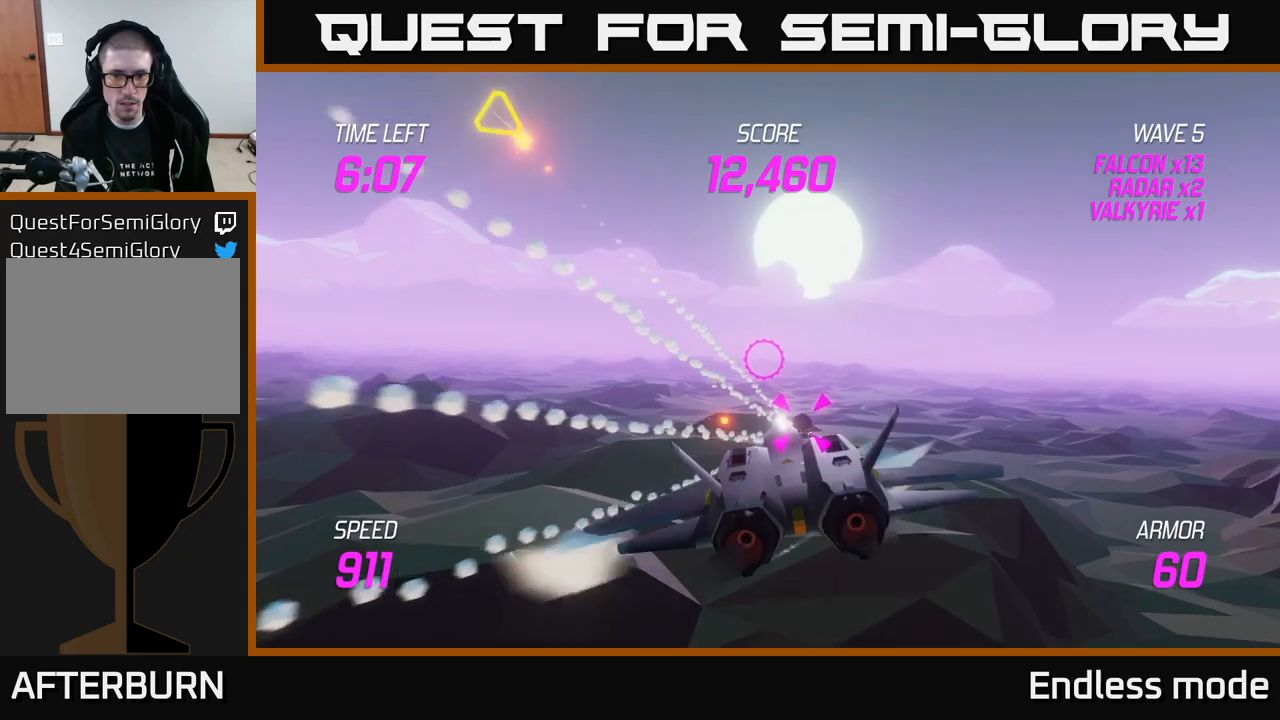
Gameplay with a controller (Xbox layout); each line is a JSON object with the inputs held at the frame after it. "events" lists button and stick changes between this image and that frame as [ms after this image, input, new state], when the widget could be followed in between.
{"buttons": ["R2"], "left_stick": "center", "right_stick": "center", "events": [[33, "R2", "down"], [133, "R2", "up"], [267, "R2", "down"], [333, "R2", "up"], [450, "R2", "down"]]}
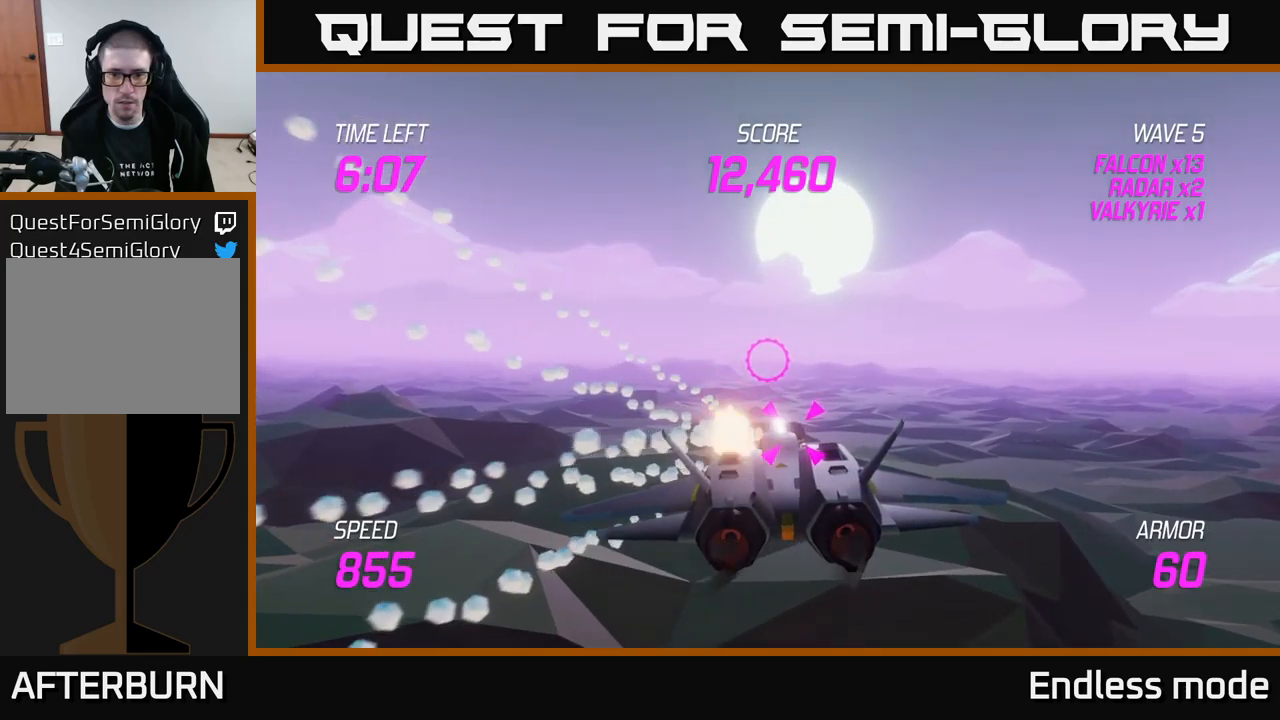
{"buttons": [], "left_stick": "center", "right_stick": "center", "events": [[50, "R2", "up"], [167, "R2", "down"], [200, "left_stick", "down"], [250, "R2", "up"], [300, "left_stick", "center"], [350, "R2", "down"], [450, "R2", "up"]]}
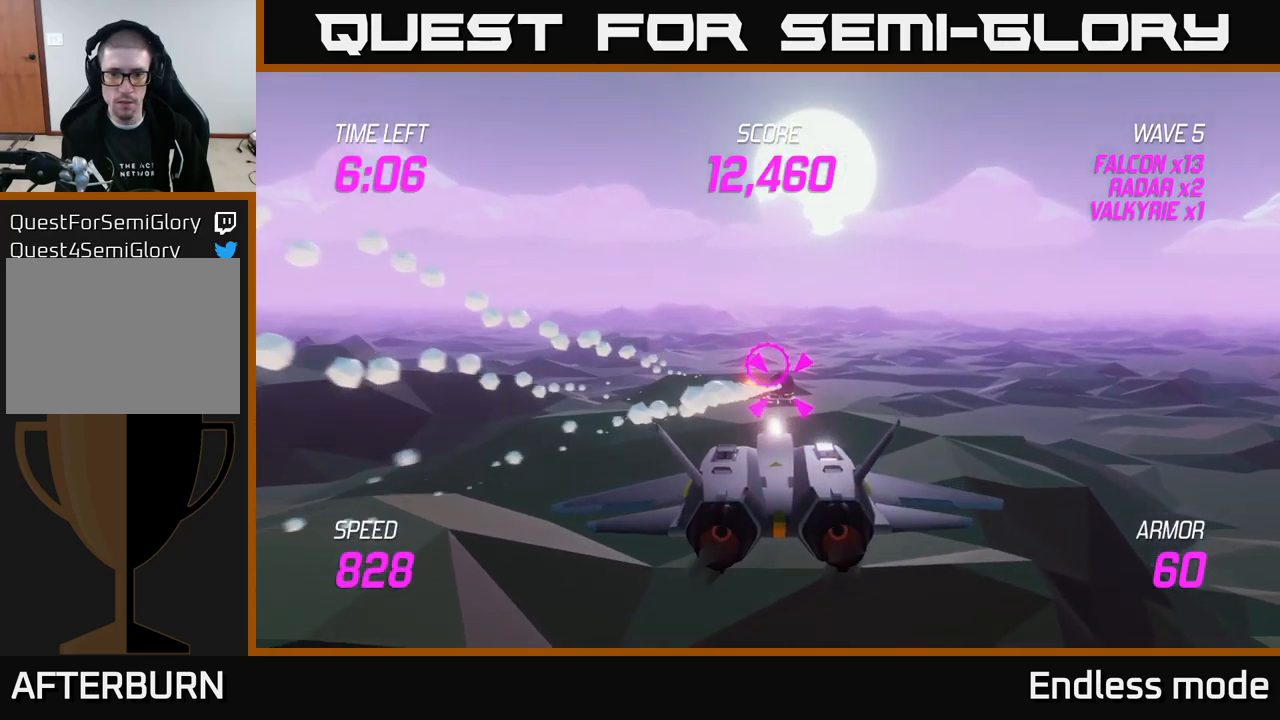
{"buttons": ["R2"], "left_stick": "center", "right_stick": "center", "events": [[67, "R2", "down"], [150, "R2", "up"], [267, "R2", "down"], [350, "R2", "up"], [500, "R2", "down"]]}
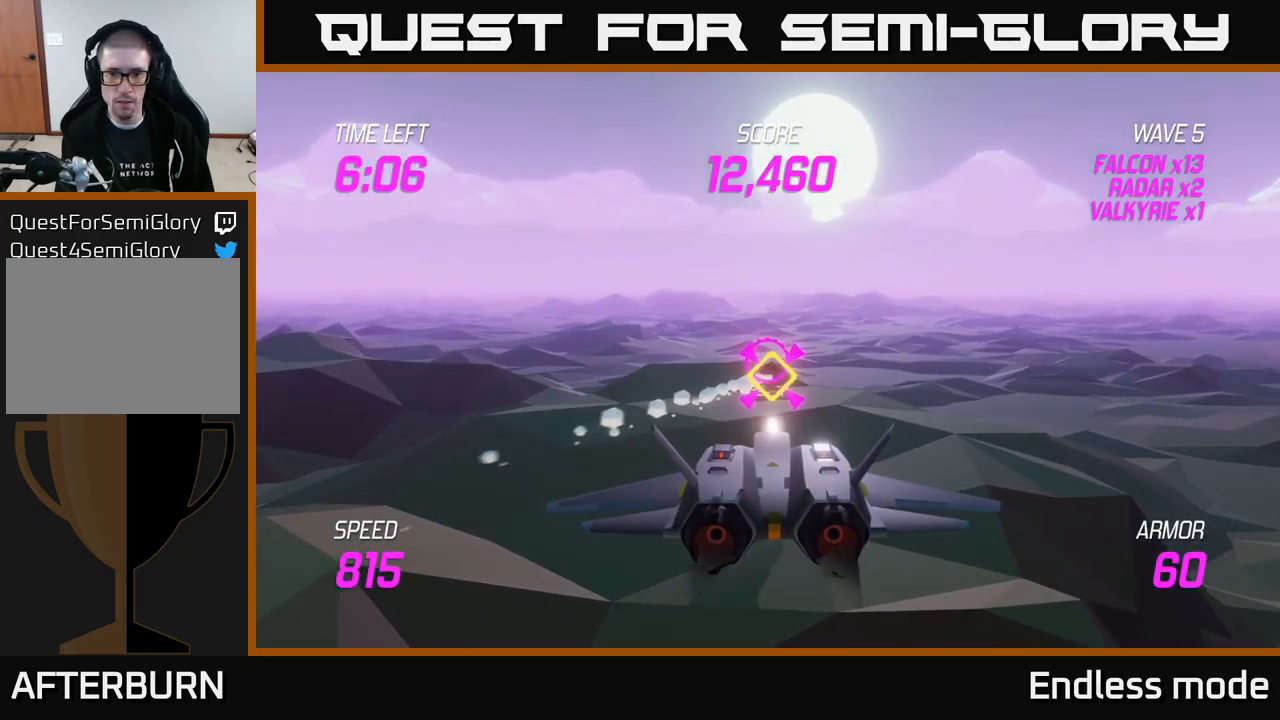
{"buttons": ["R2"], "left_stick": "center", "right_stick": "center", "events": [[83, "R2", "up"], [483, "R2", "down"]]}
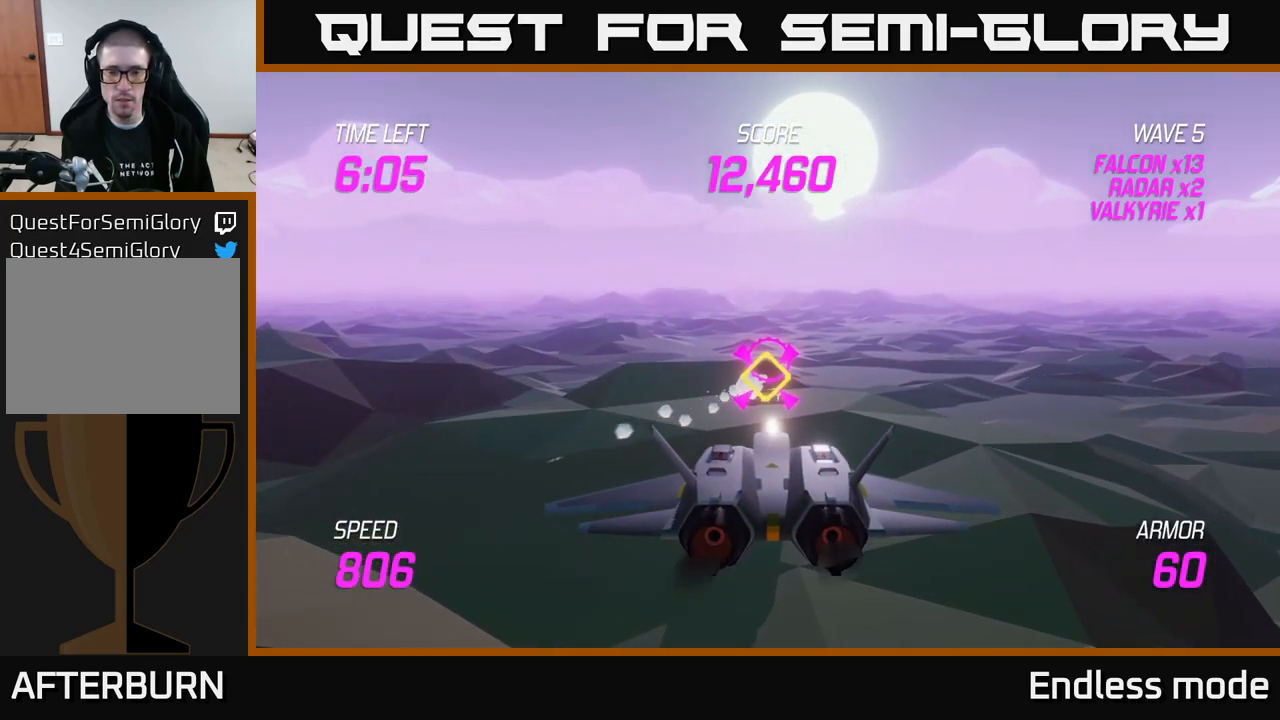
{"buttons": ["R2"], "left_stick": "left", "right_stick": "center", "events": [[100, "R2", "up"], [250, "R2", "down"], [333, "R2", "up"], [450, "R2", "down"], [500, "left_stick", "left"]]}
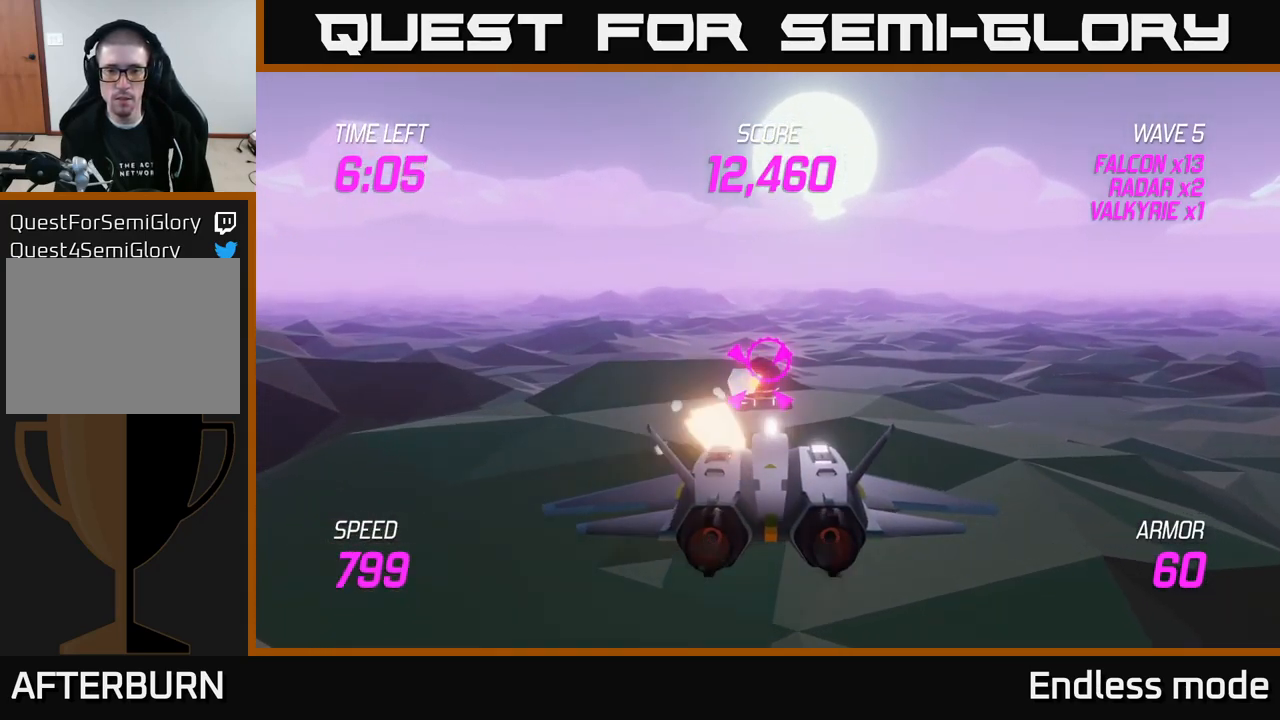
{"buttons": [], "left_stick": "up-left", "right_stick": "center", "events": [[67, "R2", "up"], [233, "left_stick", "up-left"]]}
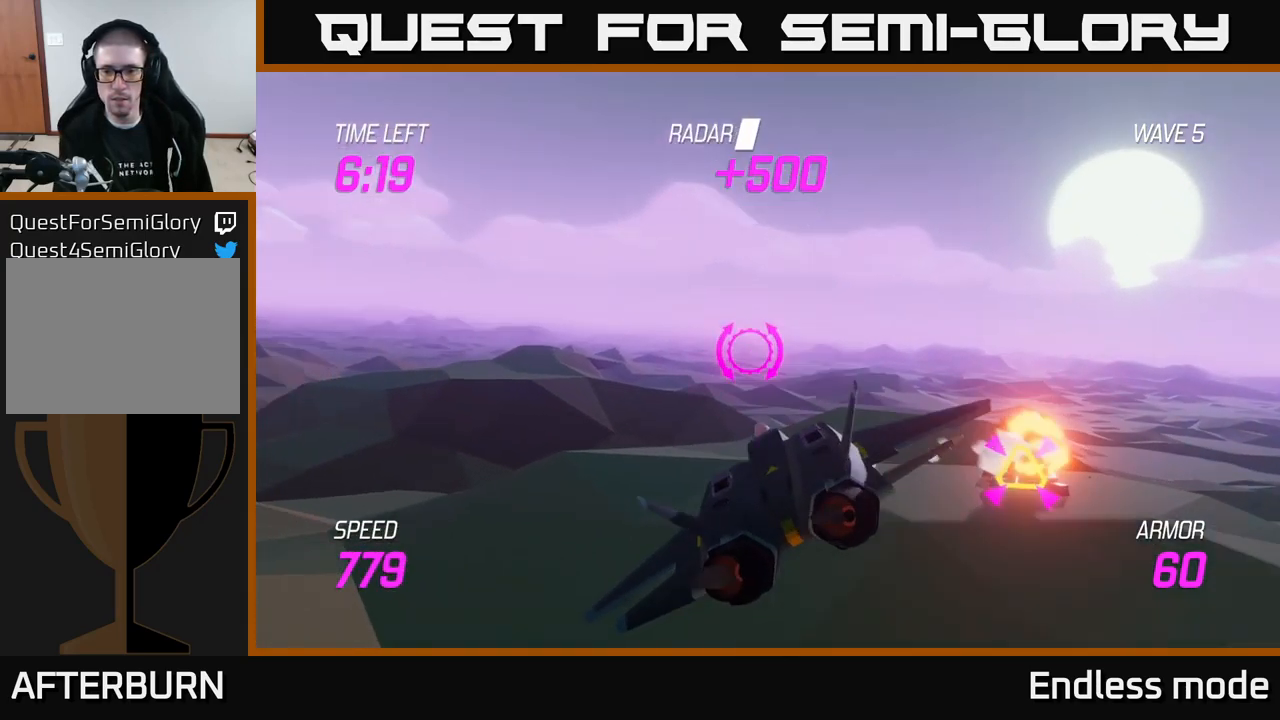
{"buttons": ["L2"], "left_stick": "left", "right_stick": "center", "events": [[217, "L2", "down"], [217, "left_stick", "left"], [333, "L2", "up"], [483, "L2", "down"]]}
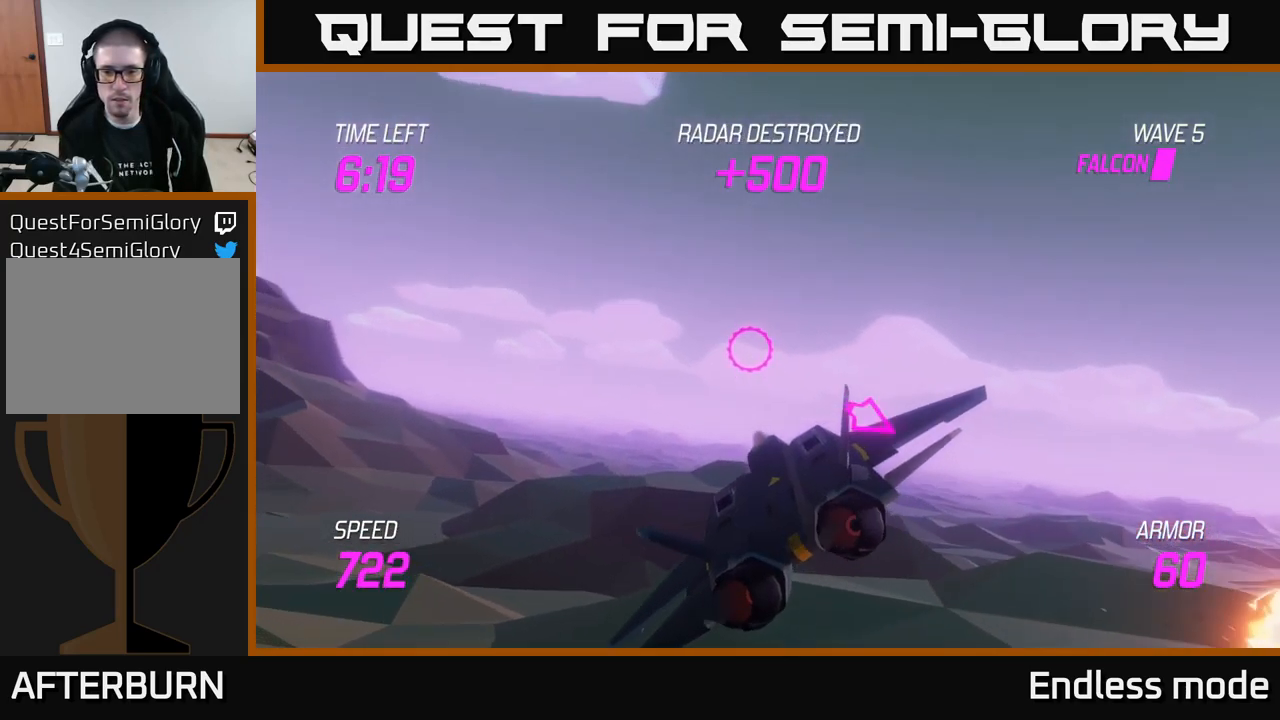
{"buttons": ["L2"], "left_stick": "left", "right_stick": "center", "events": [[67, "L2", "up"], [167, "L2", "down"]]}
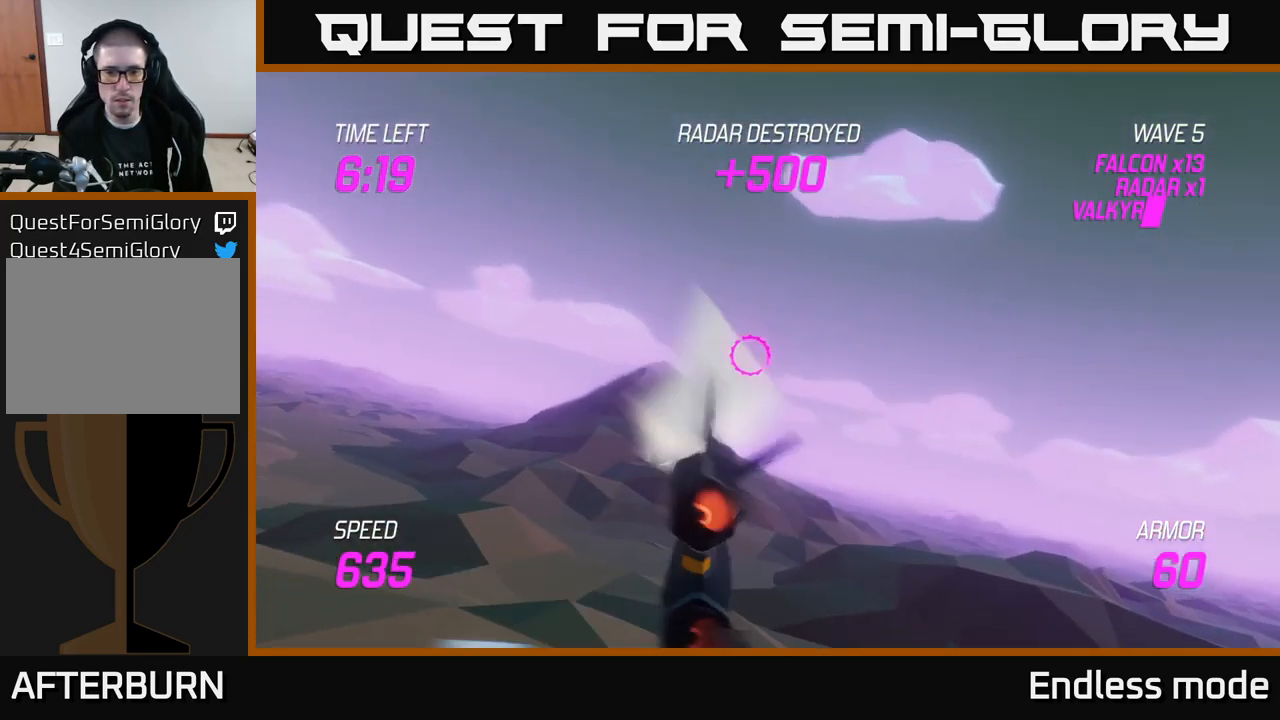
{"buttons": [], "left_stick": "left", "right_stick": "center", "events": [[167, "L2", "up"]]}
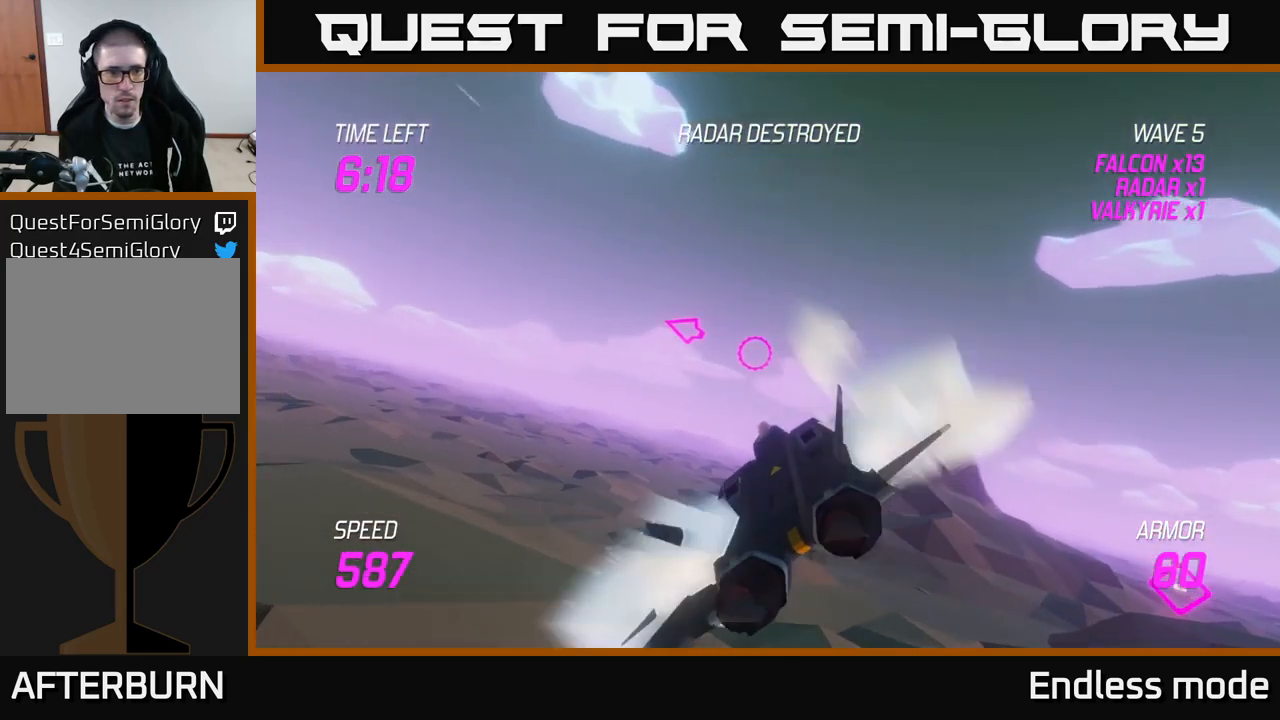
{"buttons": [], "left_stick": "left", "right_stick": "center", "events": []}
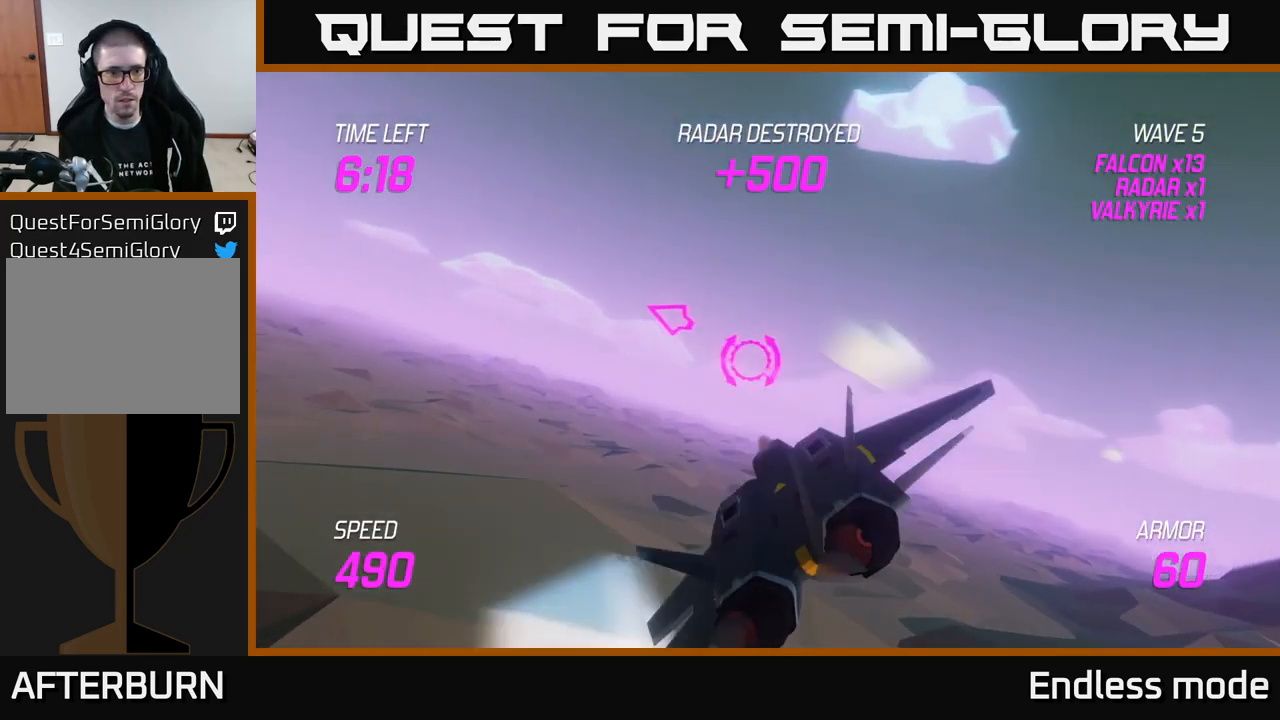
{"buttons": [], "left_stick": "left", "right_stick": "center", "events": []}
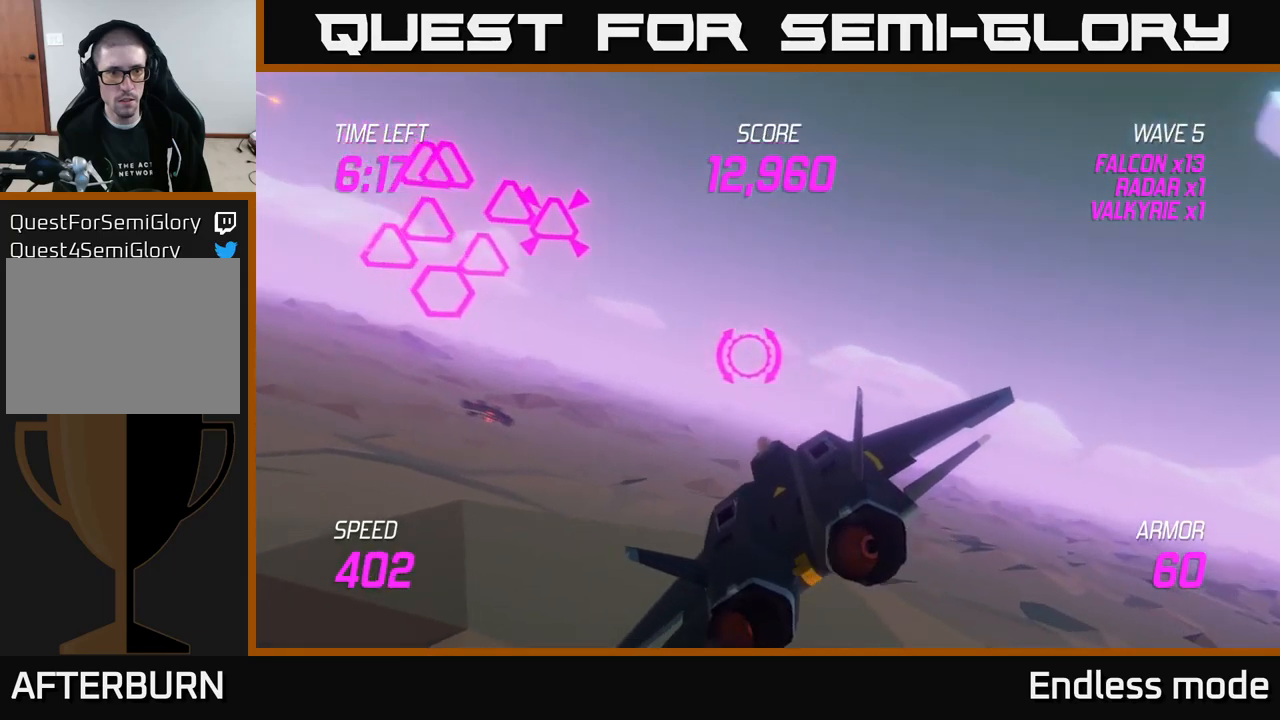
{"buttons": [], "left_stick": "up-left", "right_stick": "center", "events": [[84, "left_stick", "up-left"], [100, "R2", "down"], [184, "R2", "up"], [317, "R2", "down"], [417, "R2", "up"]]}
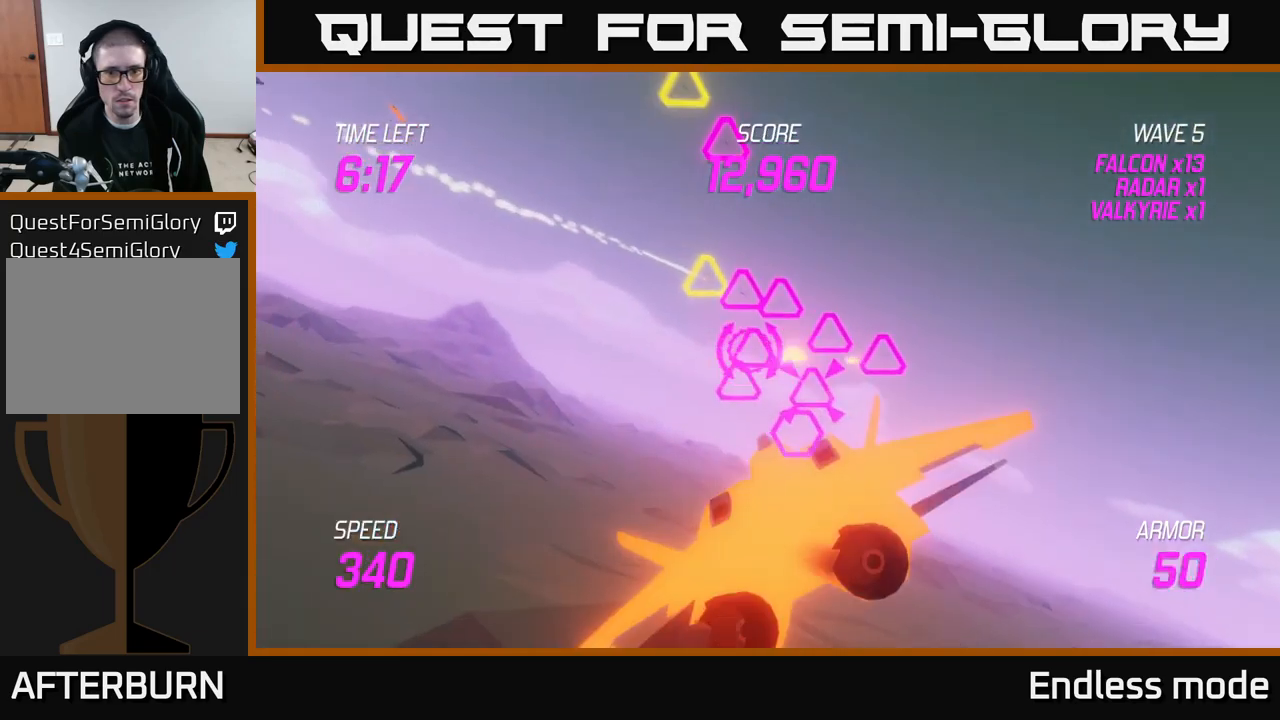
{"buttons": ["R2"], "left_stick": "down-left", "right_stick": "center", "events": [[34, "R2", "down"], [134, "R2", "up"], [134, "left_stick", "right"], [284, "R2", "down"], [367, "R2", "up"], [467, "R2", "down"], [467, "left_stick", "down-left"]]}
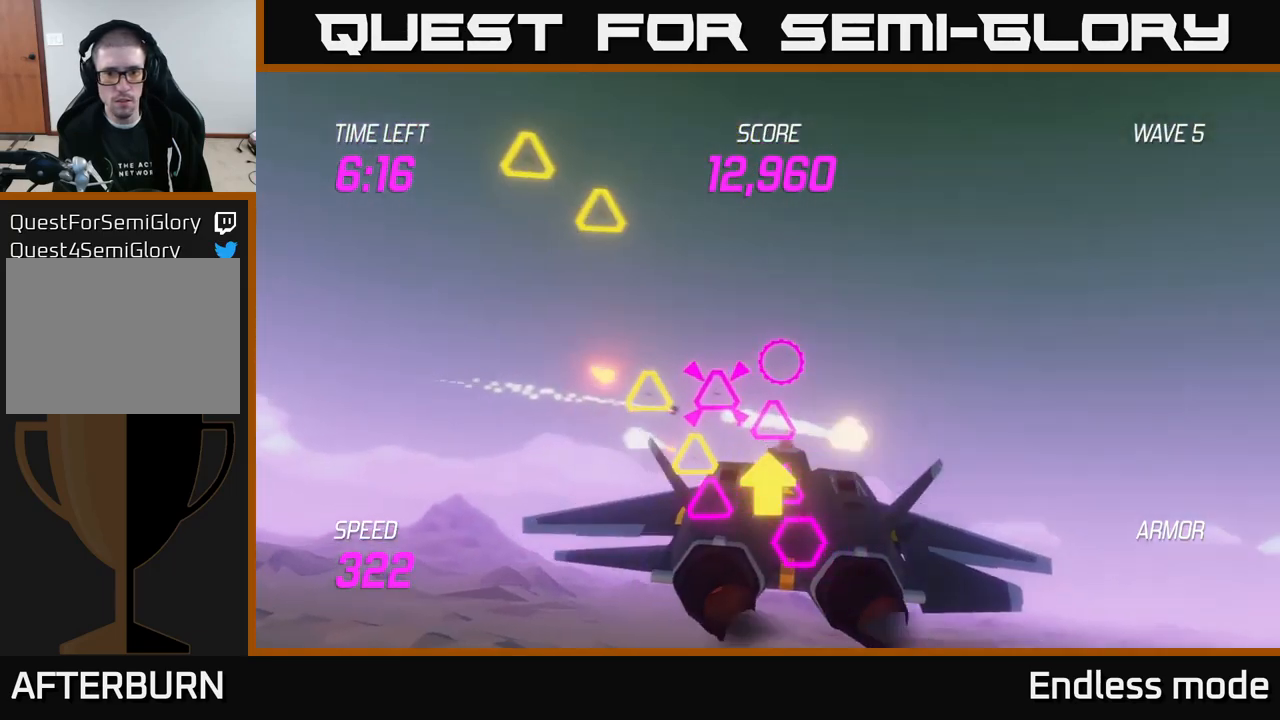
{"buttons": [], "left_stick": "up-left", "right_stick": "center", "events": [[67, "R2", "up"], [67, "left_stick", "left"], [184, "R2", "down"], [284, "R2", "up"], [367, "R2", "down"], [400, "left_stick", "up-left"], [467, "R2", "up"]]}
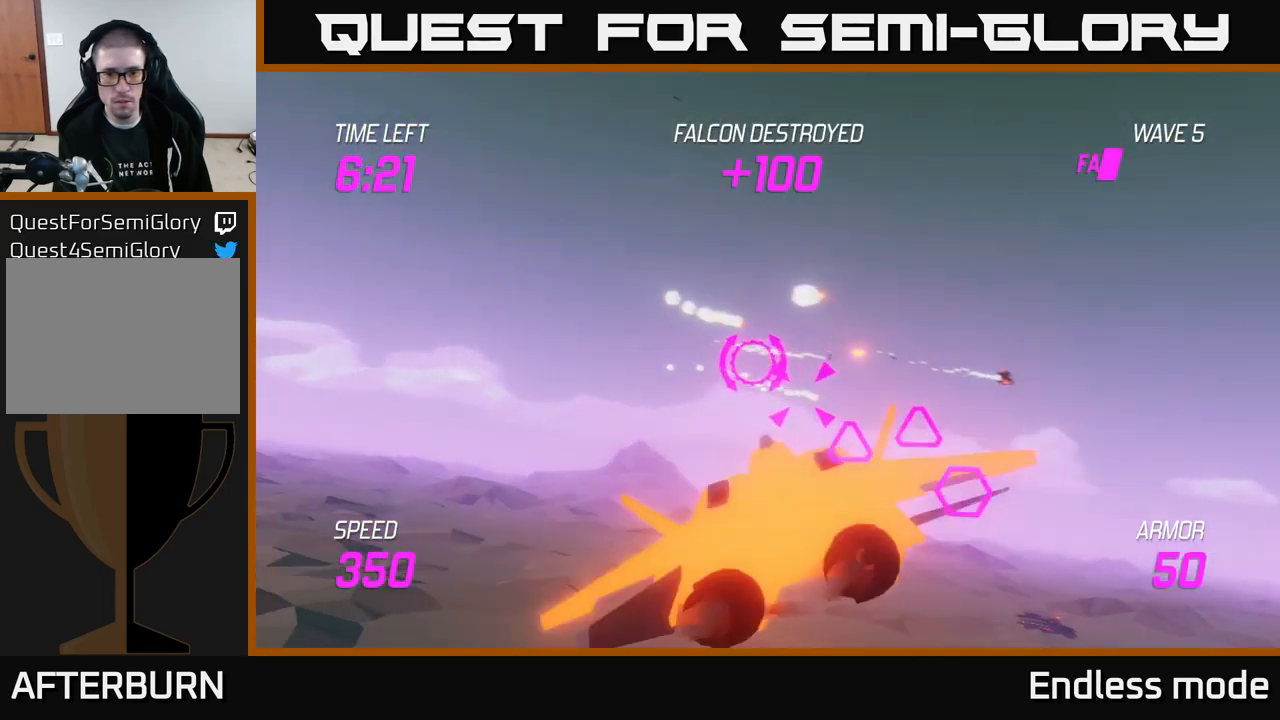
{"buttons": ["L2", "R2"], "left_stick": "down-right", "right_stick": "center", "events": [[100, "R2", "down"], [134, "left_stick", "up-right"], [167, "R2", "up"], [234, "left_stick", "down-right"], [284, "R2", "down"], [400, "R2", "up"], [450, "L2", "down"], [500, "R2", "down"]]}
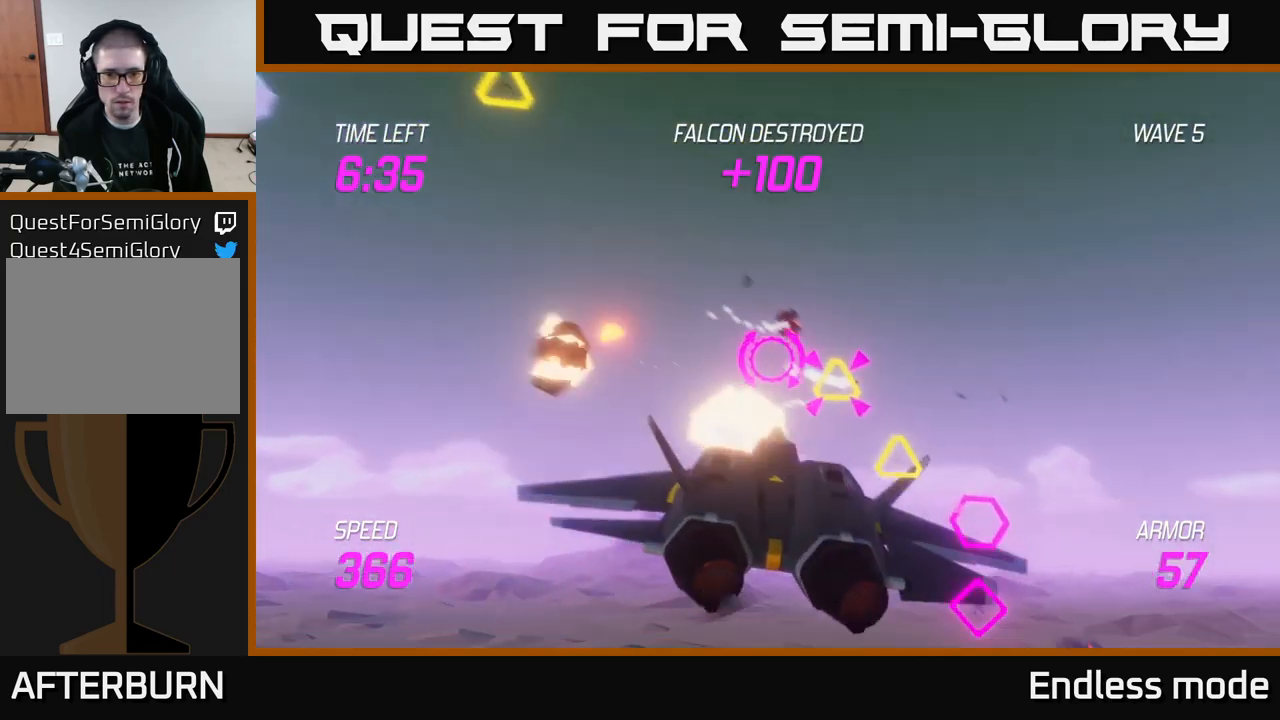
{"buttons": [], "left_stick": "up", "right_stick": "center", "events": [[17, "L2", "up"], [67, "R2", "up"], [84, "L2", "down"], [167, "R2", "down"], [184, "L2", "up"], [200, "left_stick", "center"], [250, "L2", "down"], [250, "left_stick", "up"], [267, "R2", "up"], [400, "L2", "up"]]}
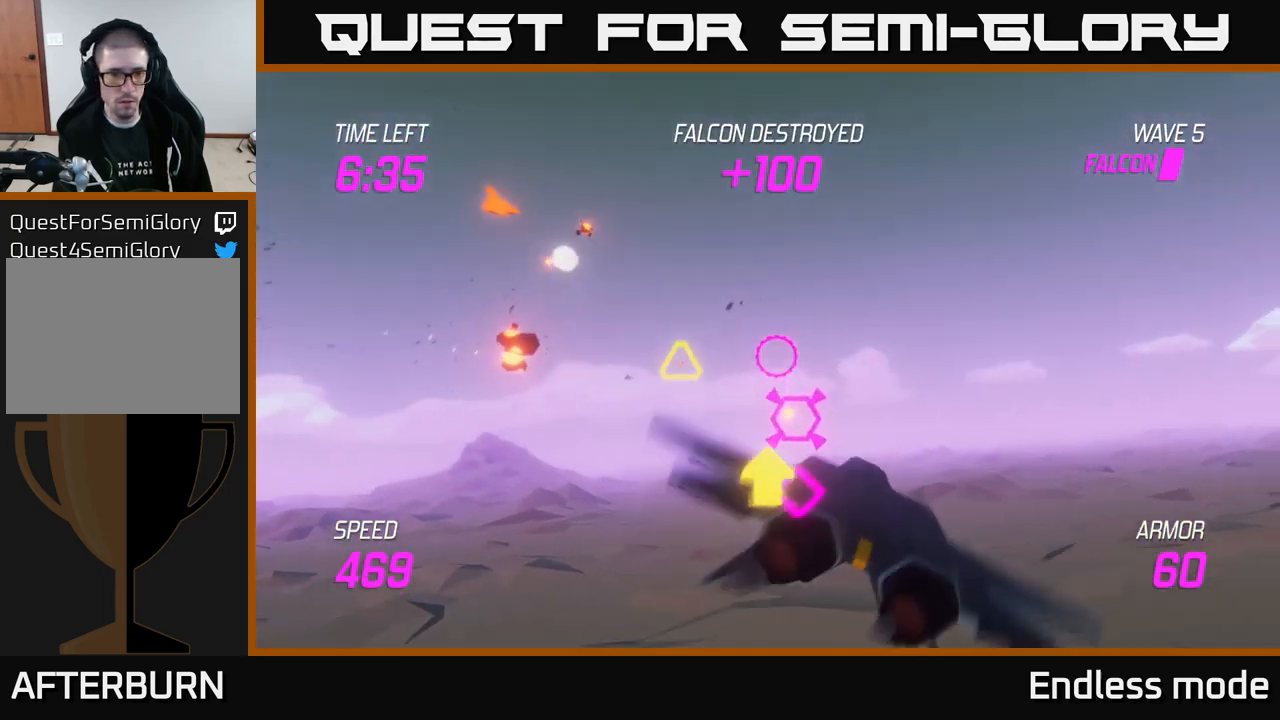
{"buttons": [], "left_stick": "down-left", "right_stick": "center", "events": [[84, "left_stick", "right"], [217, "R2", "down"], [250, "left_stick", "down"], [300, "left_stick", "down-left"], [334, "R2", "up"]]}
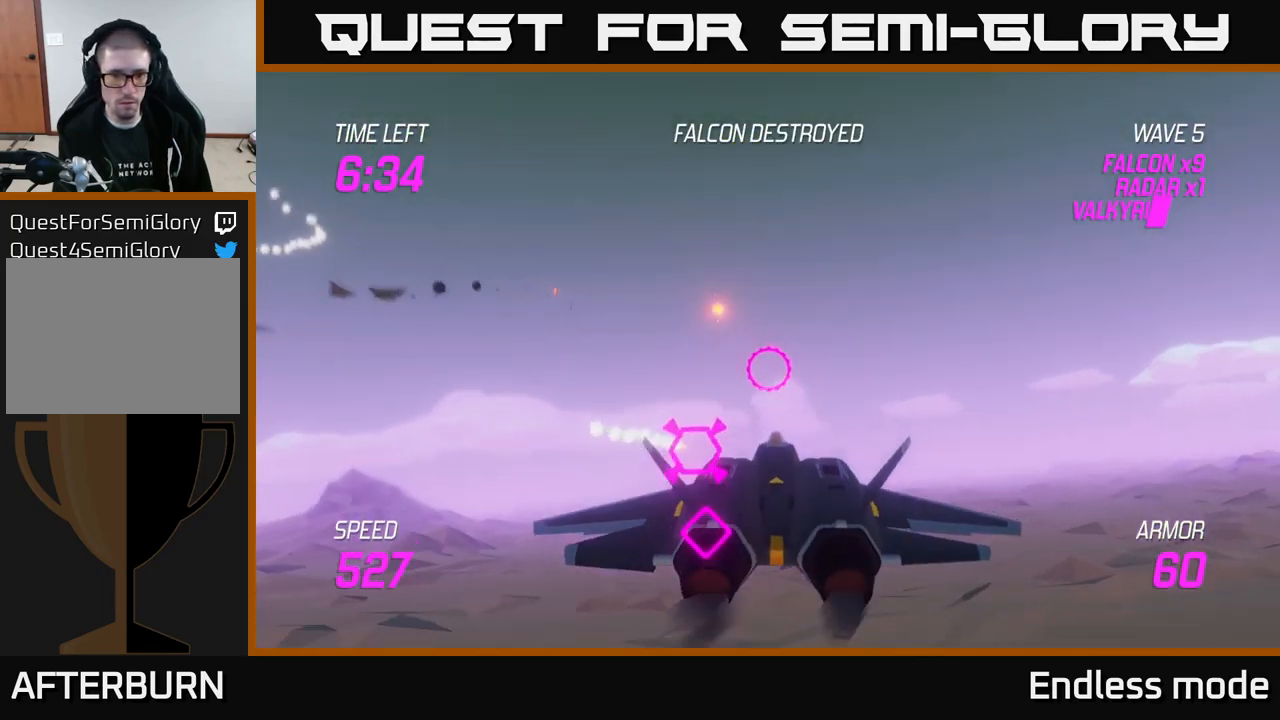
{"buttons": ["R2"], "left_stick": "down", "right_stick": "center", "events": [[34, "R2", "down"], [134, "R2", "up"], [150, "left_stick", "up-left"], [234, "R2", "down"], [234, "left_stick", "up-right"], [284, "left_stick", "right"], [300, "R2", "up"], [400, "R2", "down"], [450, "left_stick", "down"]]}
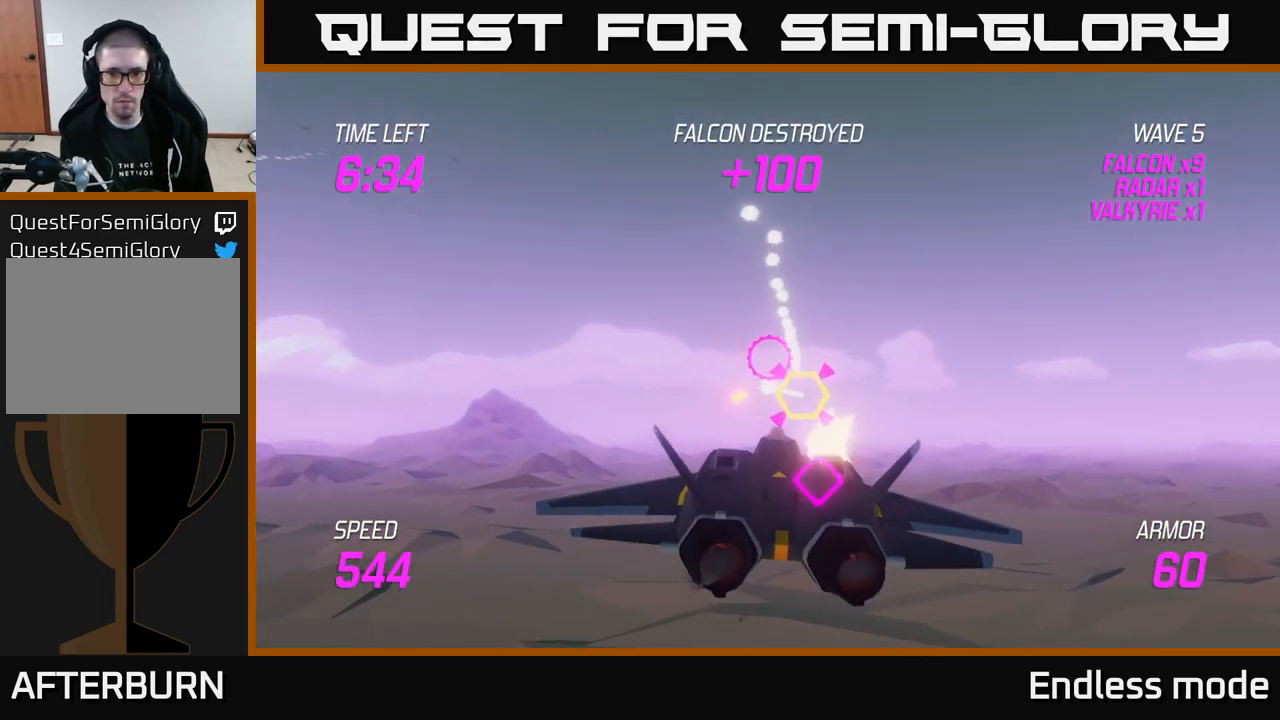
{"buttons": [], "left_stick": "up-left", "right_stick": "center", "events": [[34, "R2", "up"], [250, "left_stick", "right"], [367, "left_stick", "up"], [434, "left_stick", "up-left"]]}
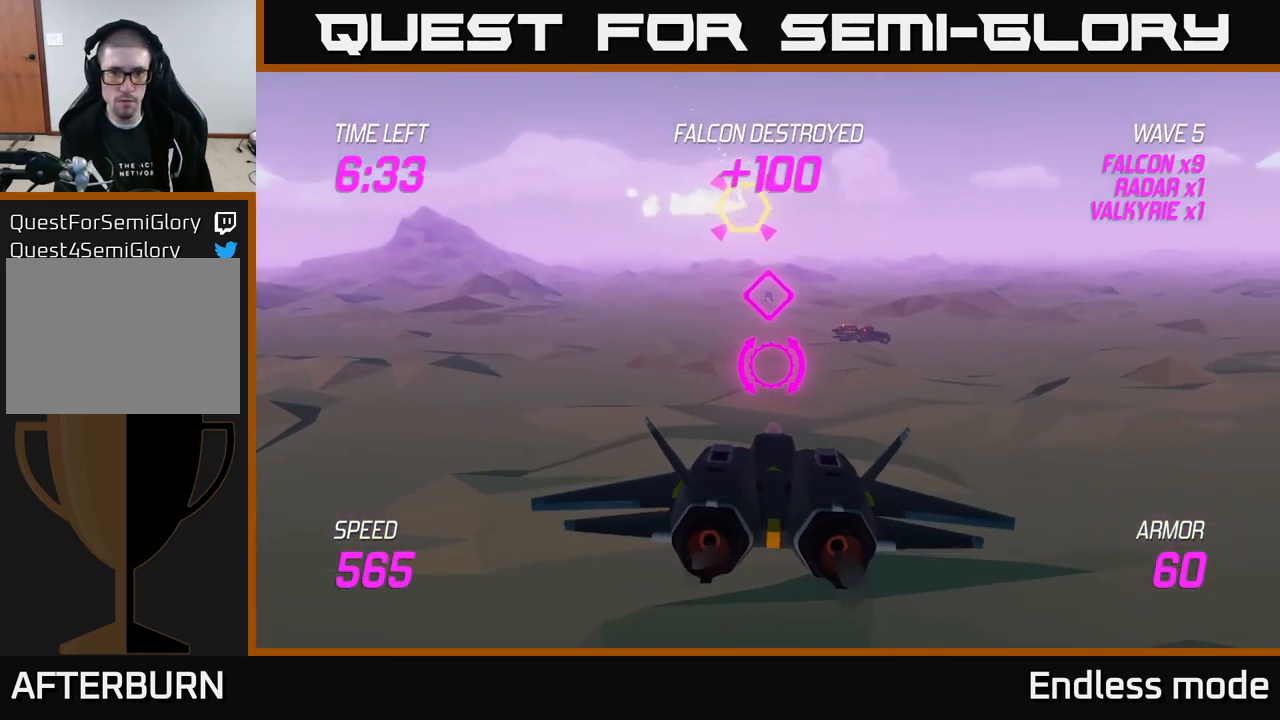
{"buttons": [], "left_stick": "right", "right_stick": "center", "events": [[184, "left_stick", "center"], [434, "left_stick", "right"]]}
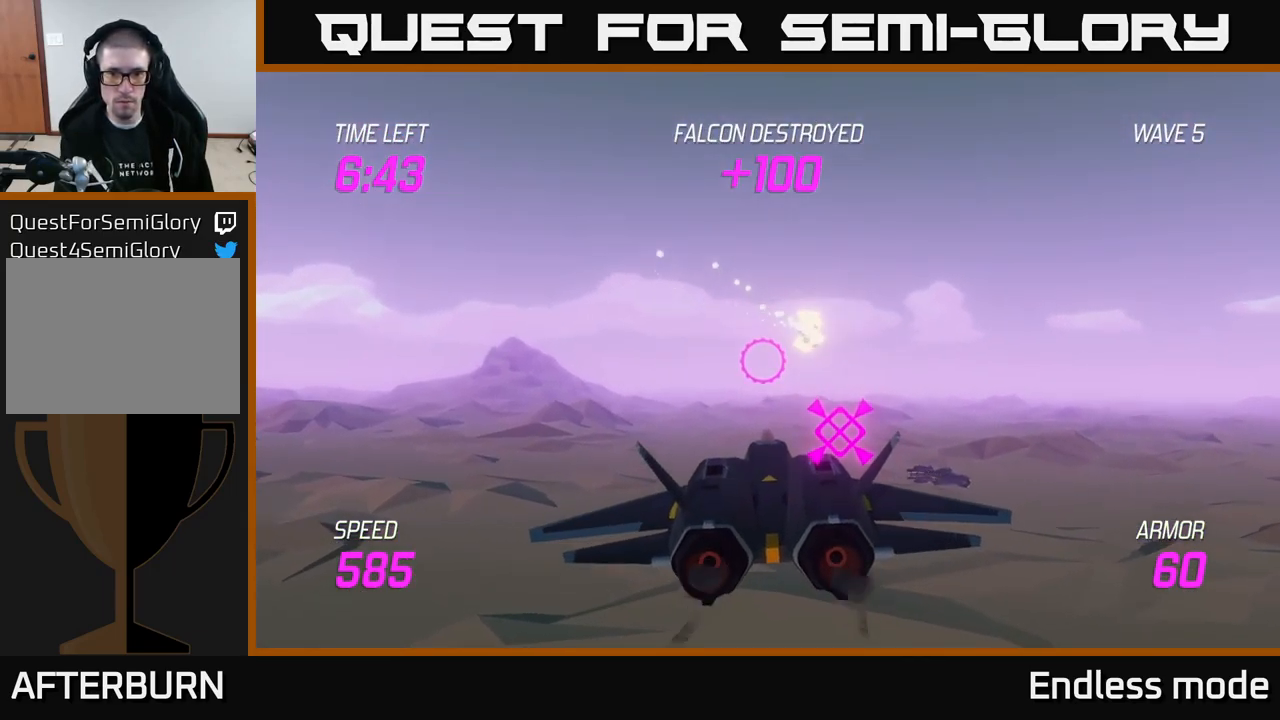
{"buttons": ["L2"], "left_stick": "right", "right_stick": "center", "events": [[101, "left_stick", "center"], [234, "left_stick", "down-right"], [384, "L2", "down"], [401, "left_stick", "right"]]}
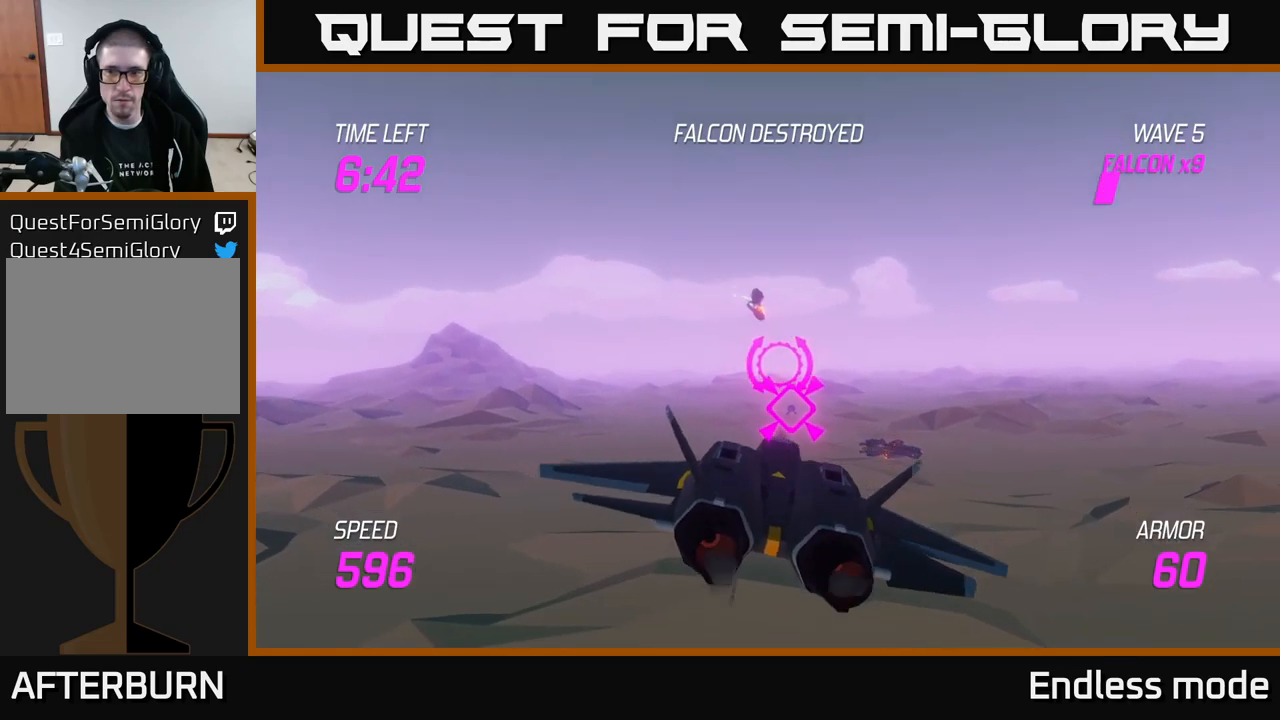
{"buttons": ["L2"], "left_stick": "center", "right_stick": "center", "events": [[183, "left_stick", "center"]]}
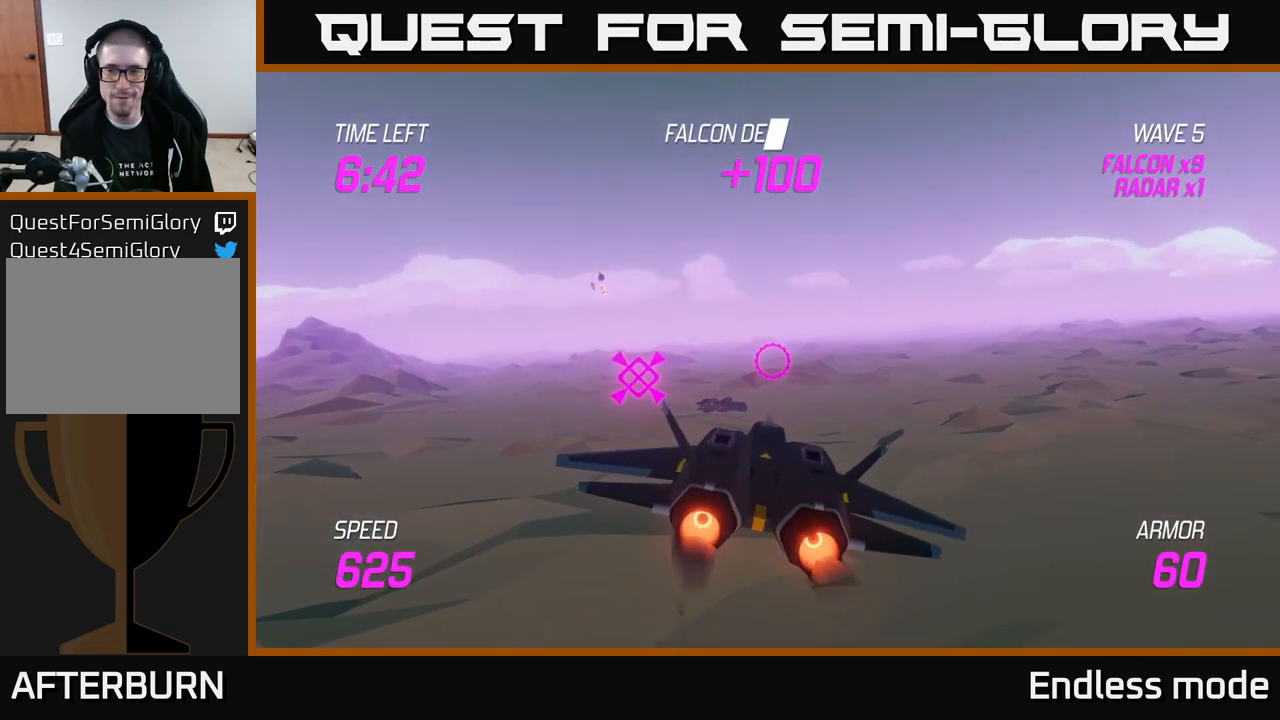
{"buttons": ["L2"], "left_stick": "center", "right_stick": "center", "events": []}
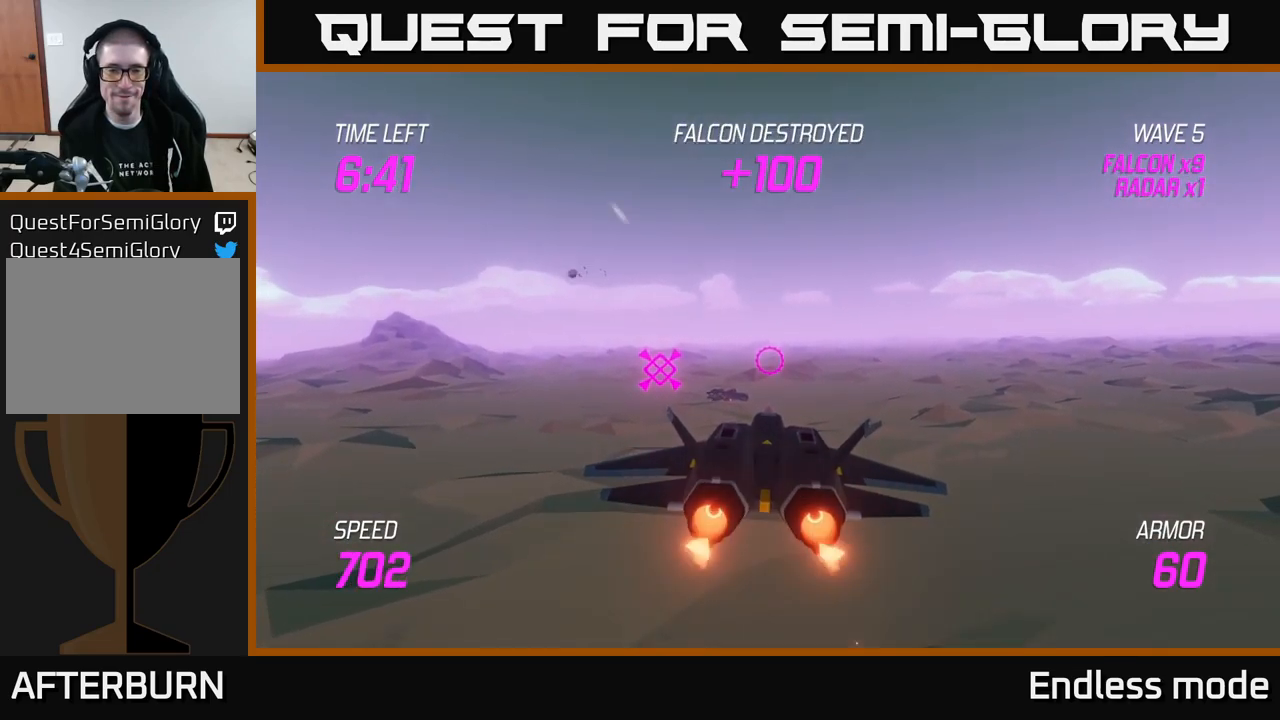
{"buttons": ["L2"], "left_stick": "center", "right_stick": "center", "events": []}
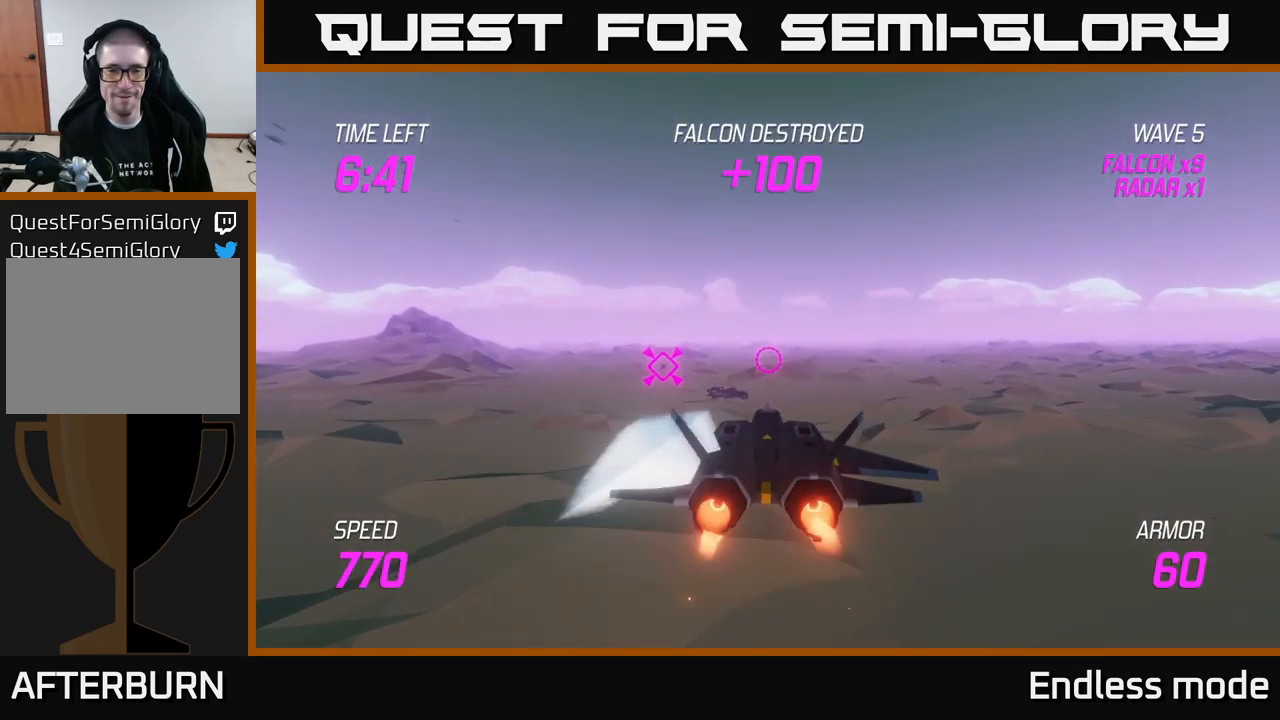
{"buttons": ["L2"], "left_stick": "center", "right_stick": "center", "events": [[100, "left_stick", "right"], [300, "left_stick", "center"]]}
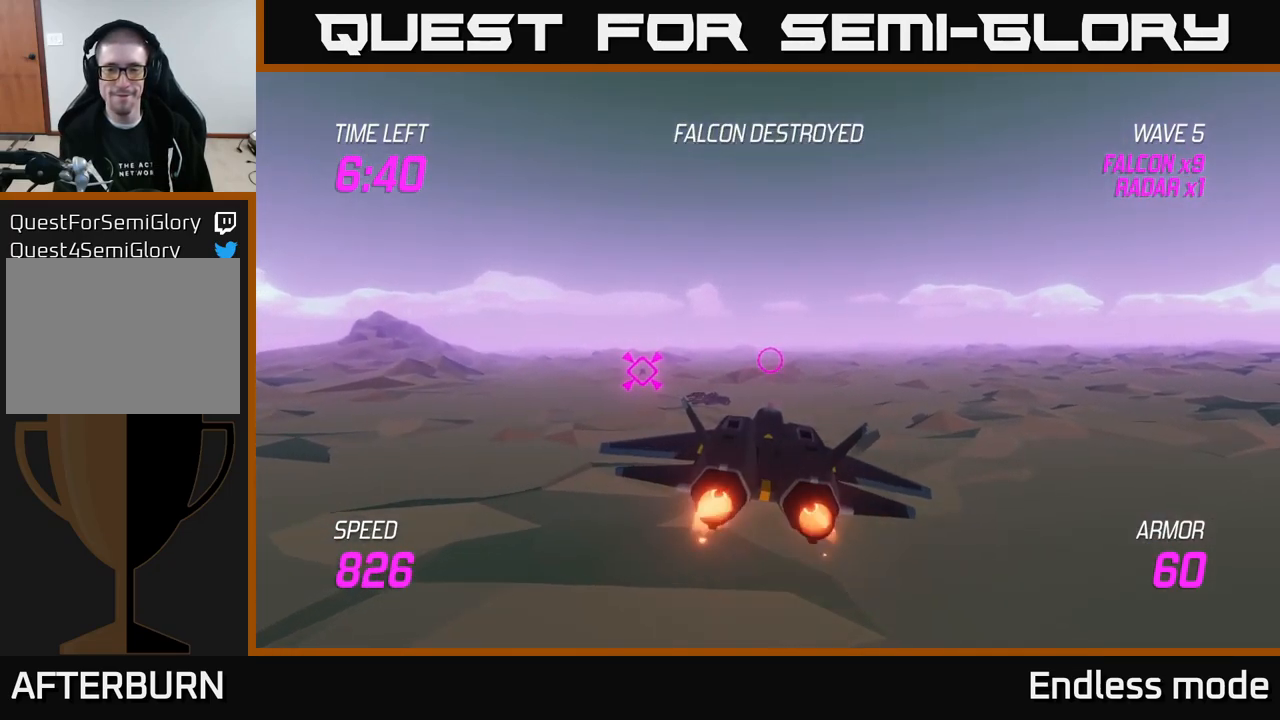
{"buttons": ["L2"], "left_stick": "center", "right_stick": "center", "events": []}
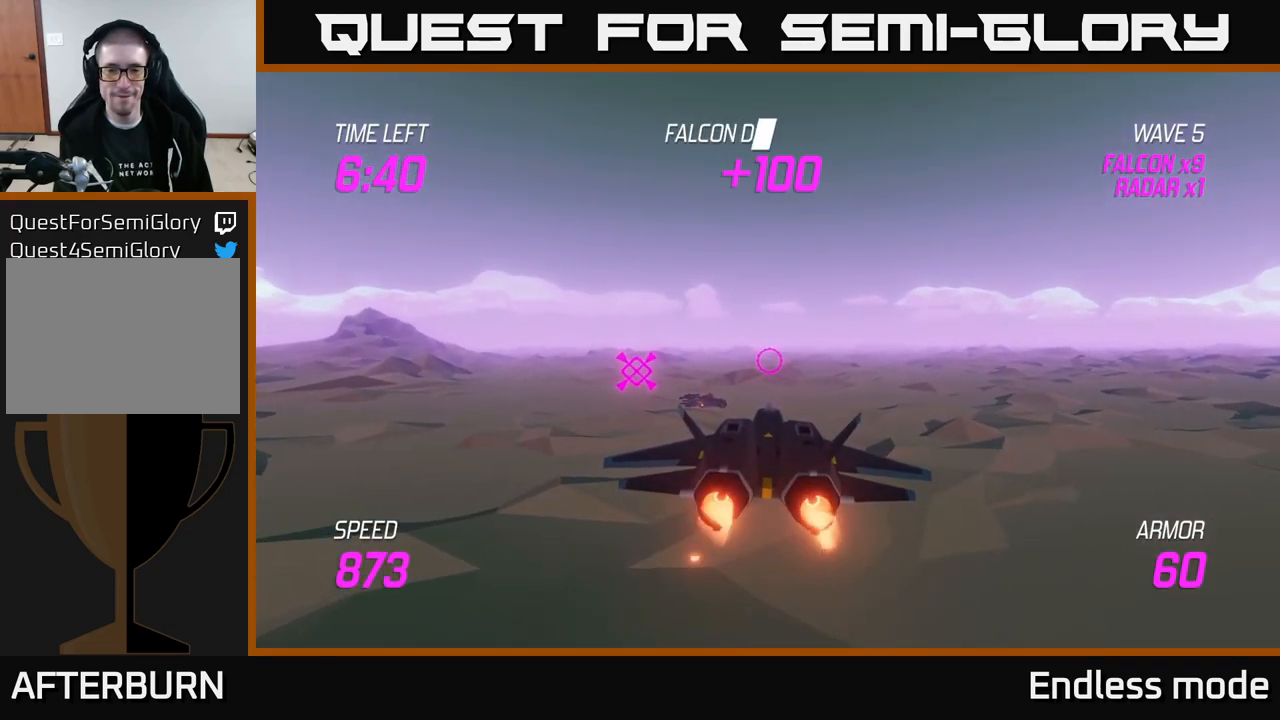
{"buttons": ["L2"], "left_stick": "center", "right_stick": "center", "events": [[150, "left_stick", "left"], [283, "left_stick", "center"]]}
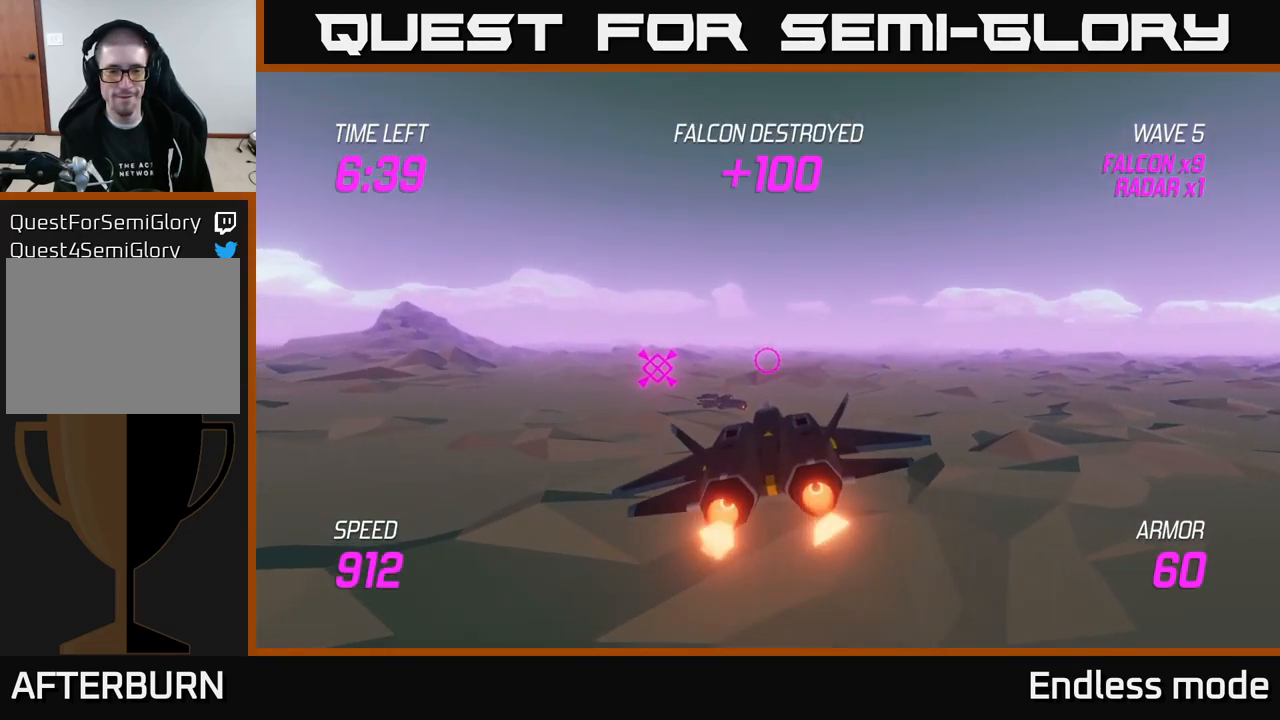
{"buttons": ["L2"], "left_stick": "up-left", "right_stick": "center", "events": [[383, "left_stick", "up-left"]]}
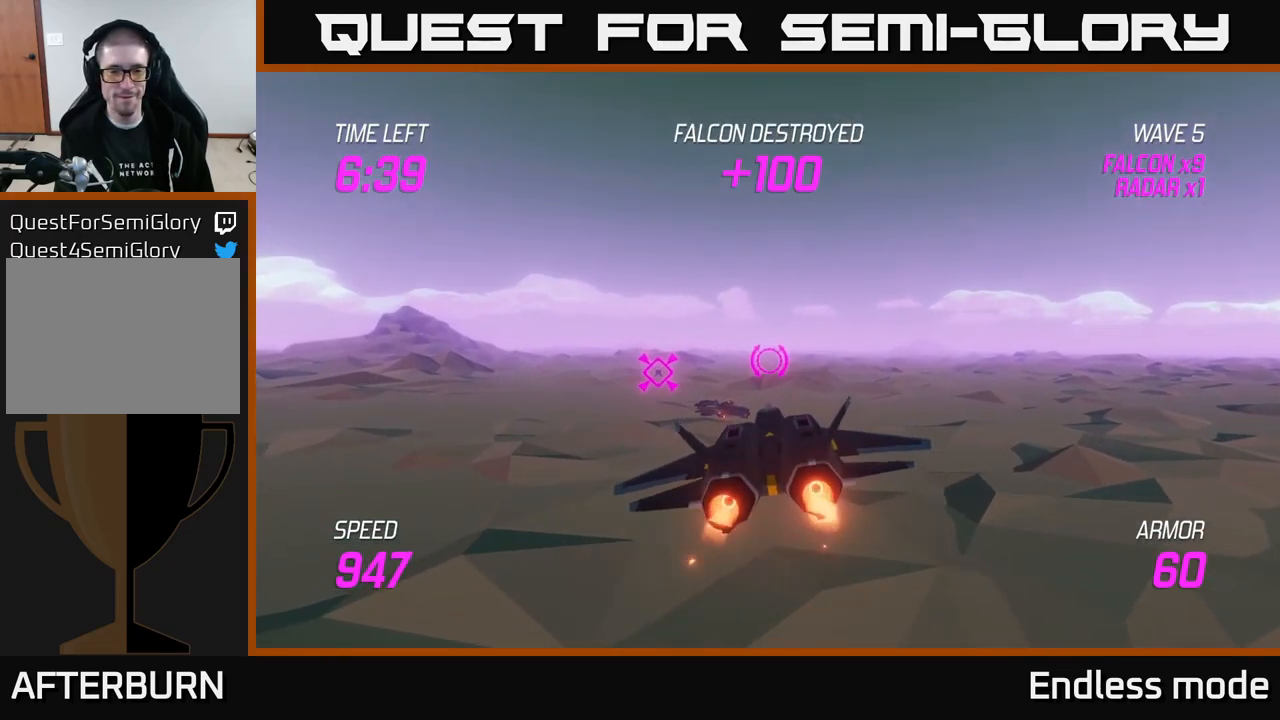
{"buttons": ["L2"], "left_stick": "center", "right_stick": "center", "events": [[33, "left_stick", "center"]]}
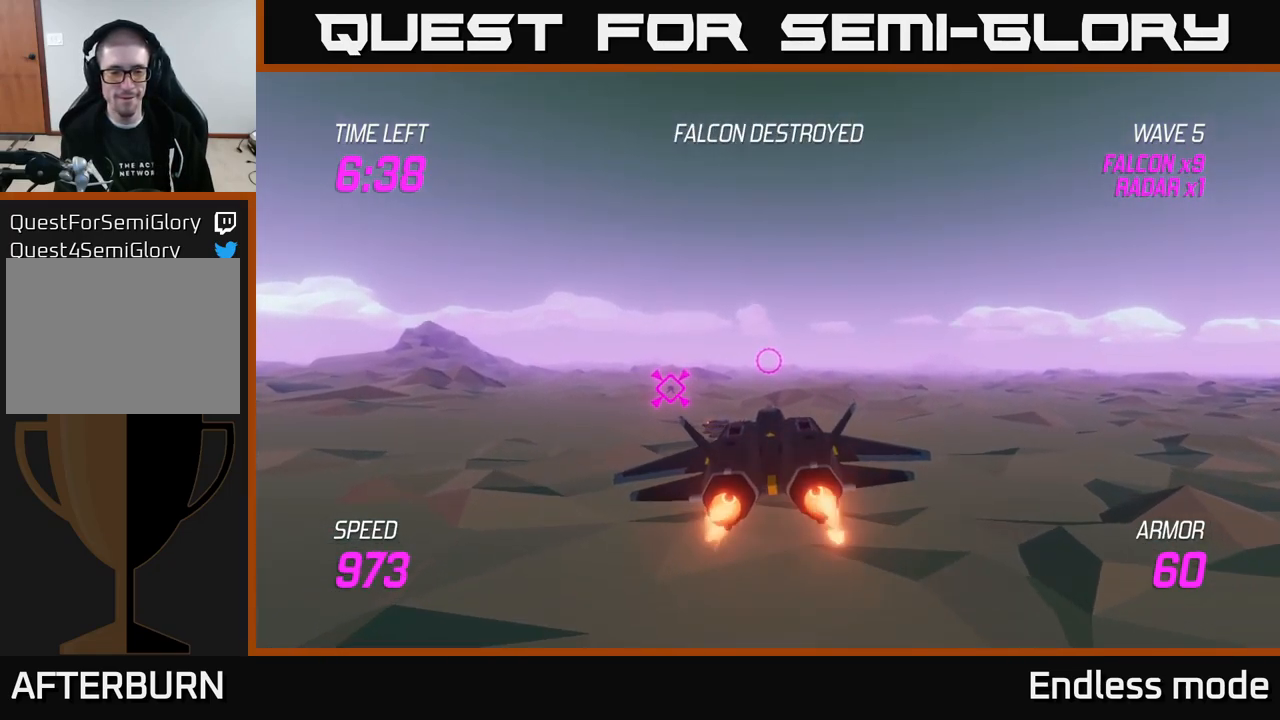
{"buttons": ["L2"], "left_stick": "center", "right_stick": "center", "events": [[183, "left_stick", "left"], [233, "left_stick", "up-left"], [400, "left_stick", "center"]]}